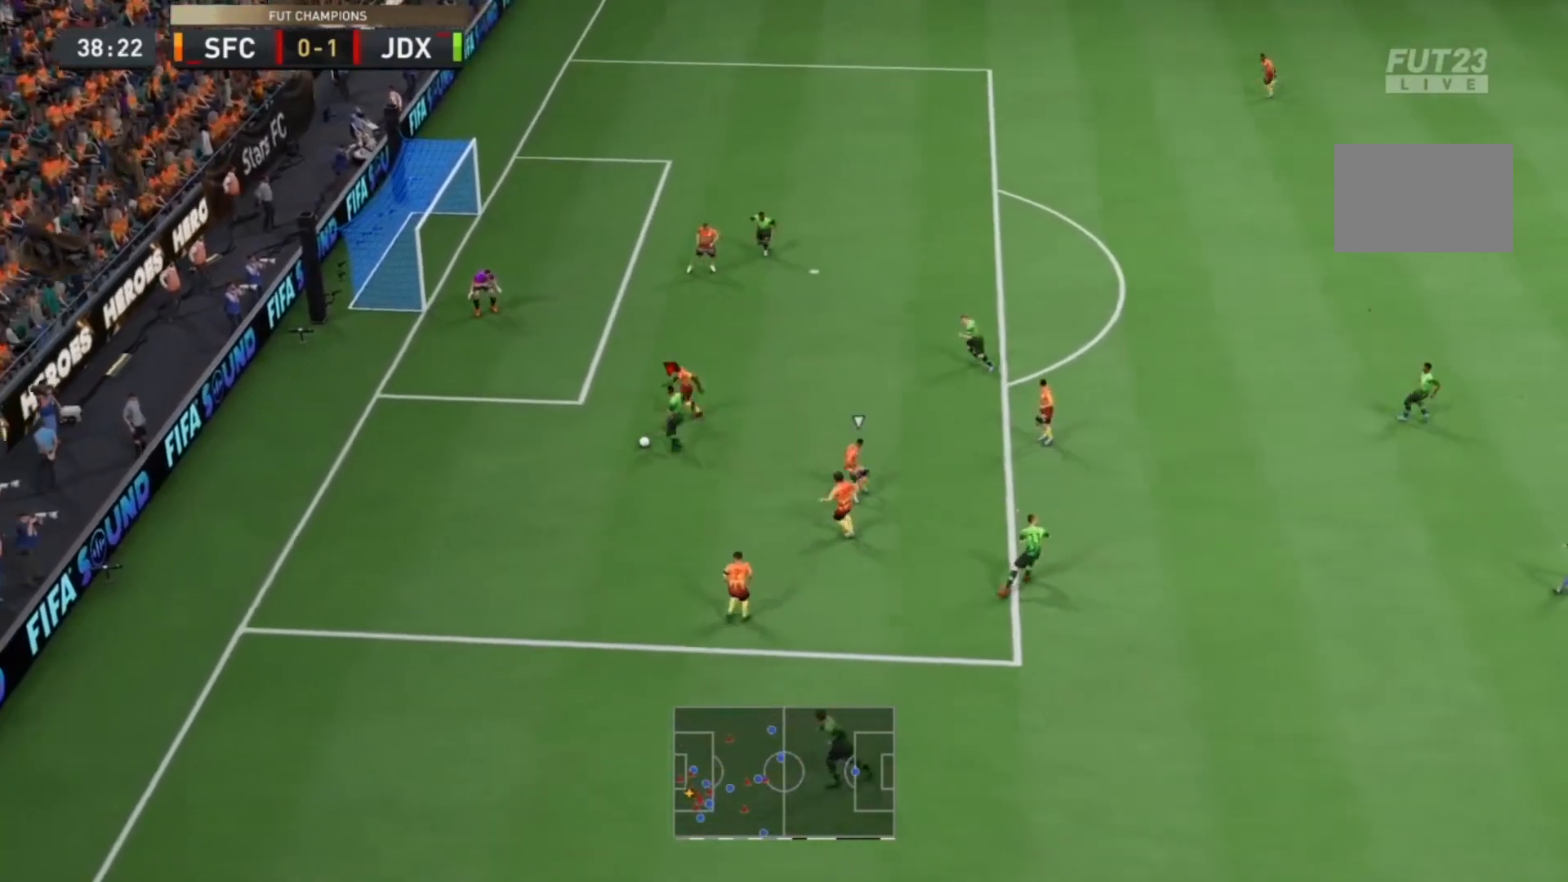
Gameplay with a controller (PlayStation layout); each line is a JSON object with the inputs held at the frame after it. "events" lists button and stick changes between this image and that frame as [ms after this image, input, new state], when the widget could be followed in between. Not read: L3 R3.
{"buttons": ["CROSS"], "left_stick": "up-right", "right_stick": "center", "events": [[367, "CROSS", "down"], [367, "left_stick", "up"], [400, "R2", "up"], [500, "left_stick", "up-right"]]}
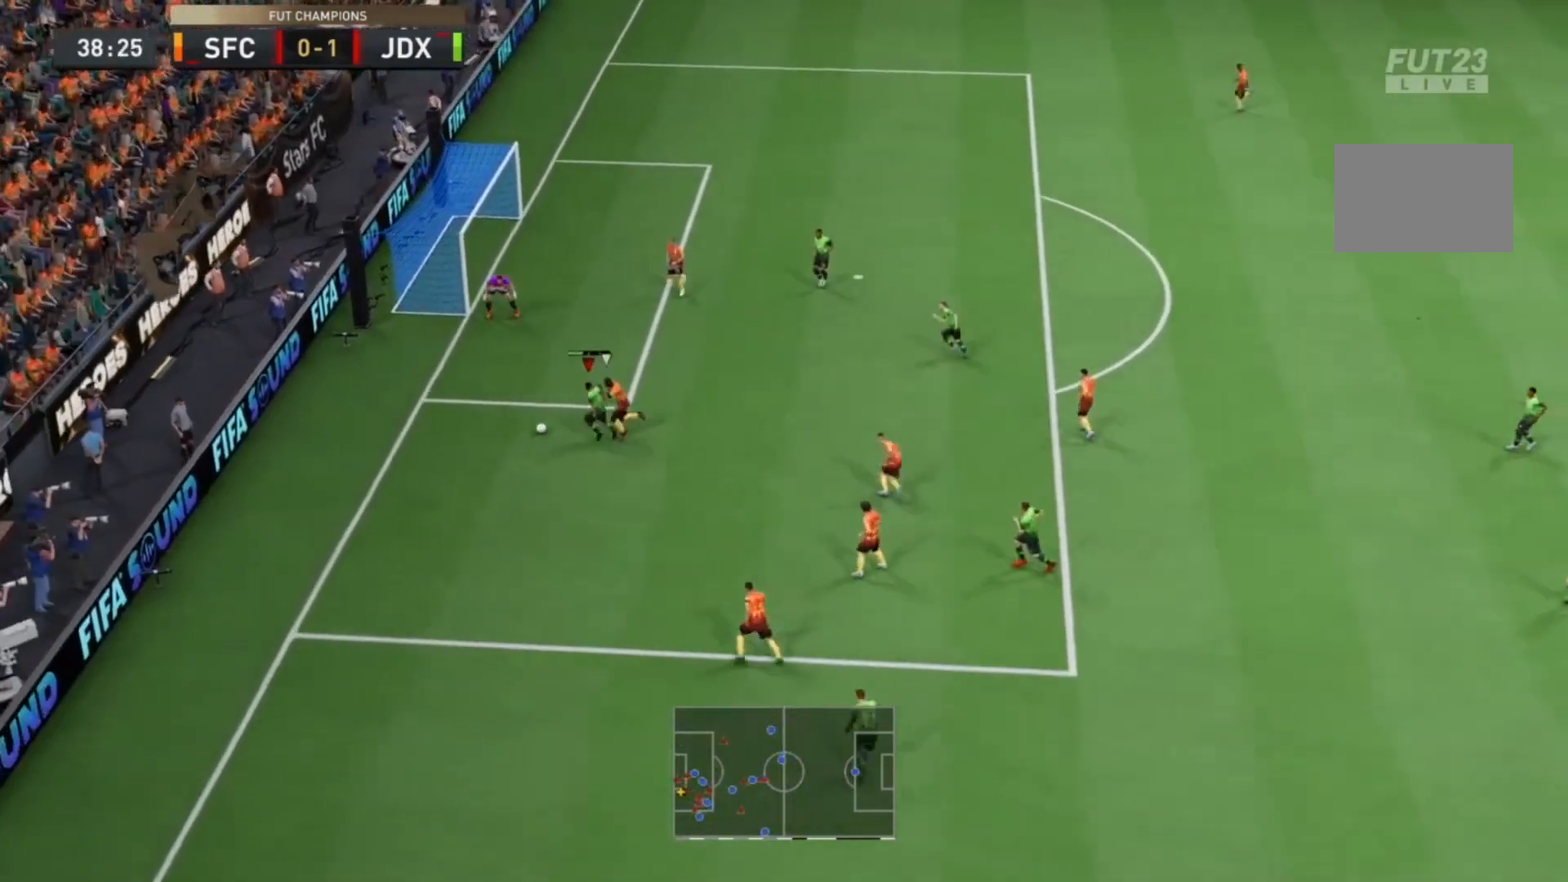
{"buttons": [], "left_stick": "up-right", "right_stick": "center", "events": [[33, "CROSS", "up"]]}
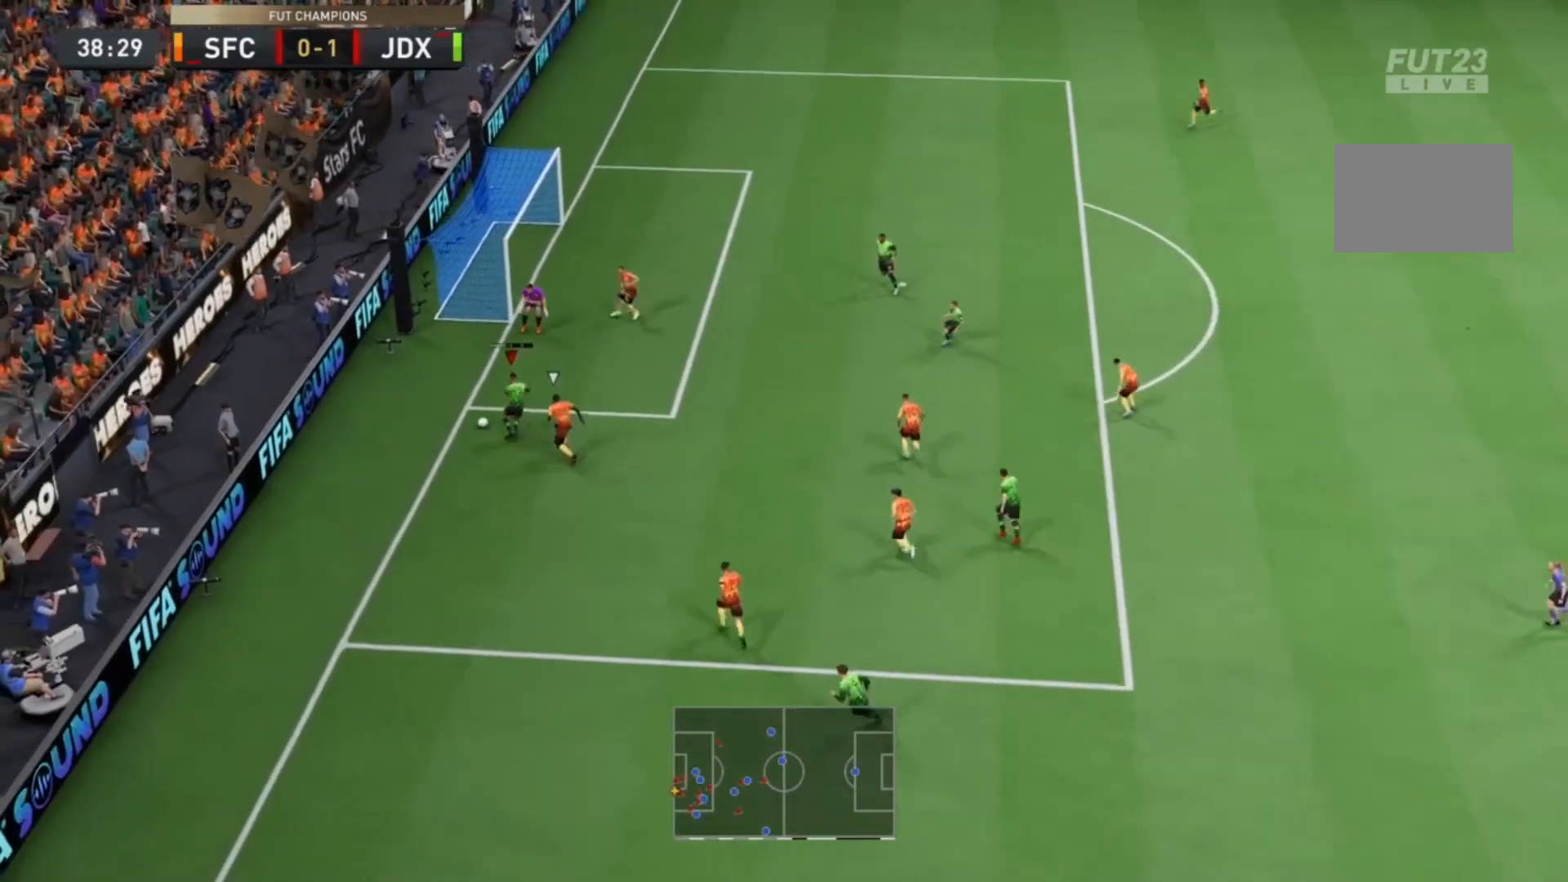
{"buttons": [], "left_stick": "up-left", "right_stick": "center", "events": [[333, "CIRCLE", "down"], [433, "left_stick", "up-left"], [500, "CIRCLE", "up"]]}
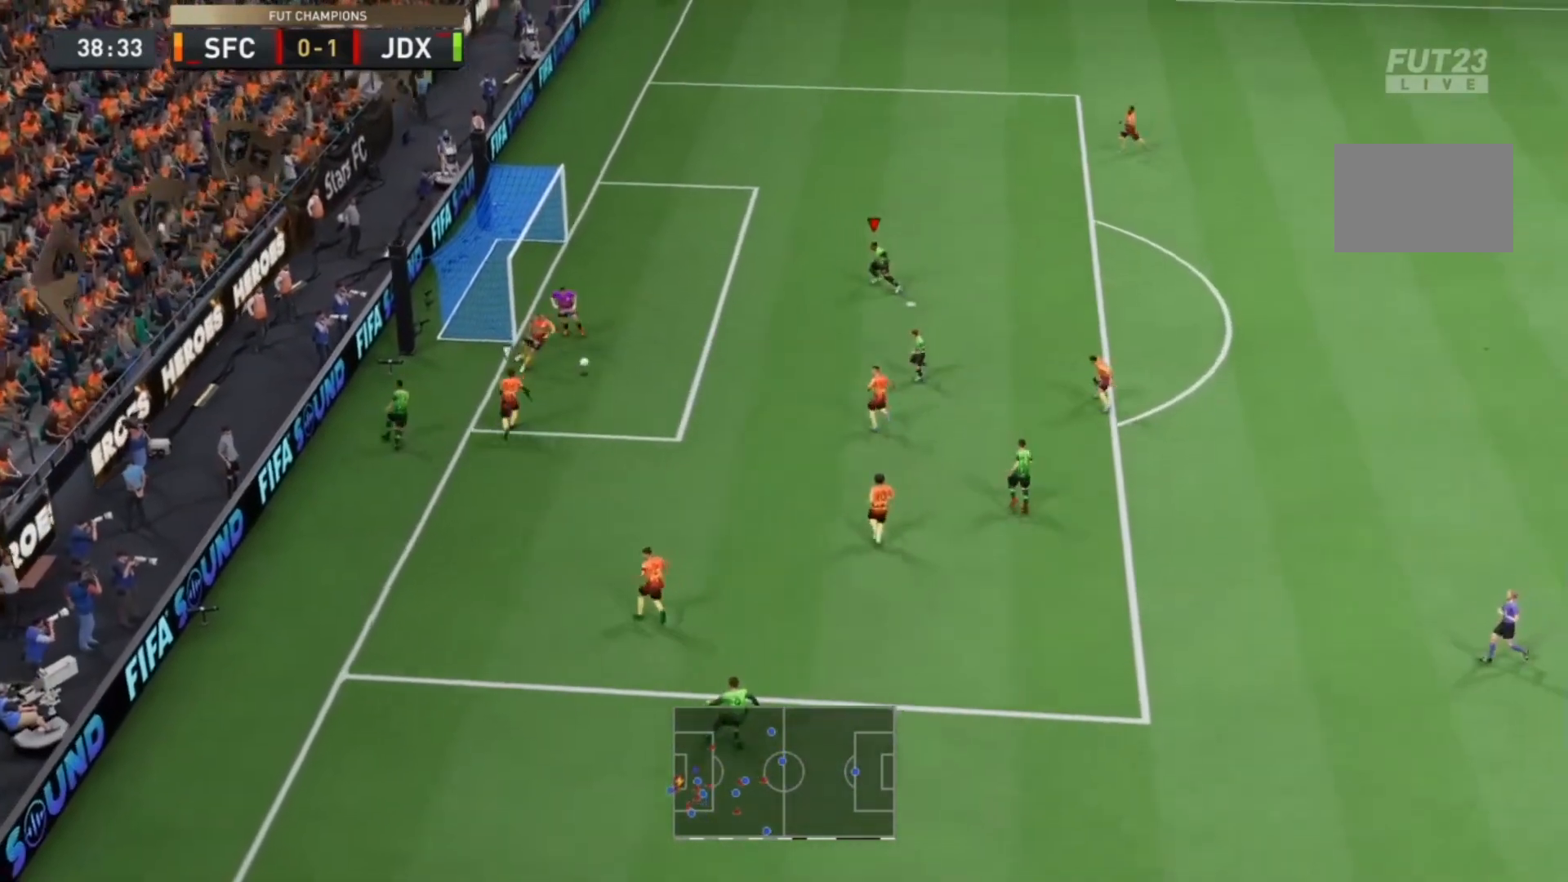
{"buttons": [], "left_stick": "left", "right_stick": "center", "events": [[333, "left_stick", "left"]]}
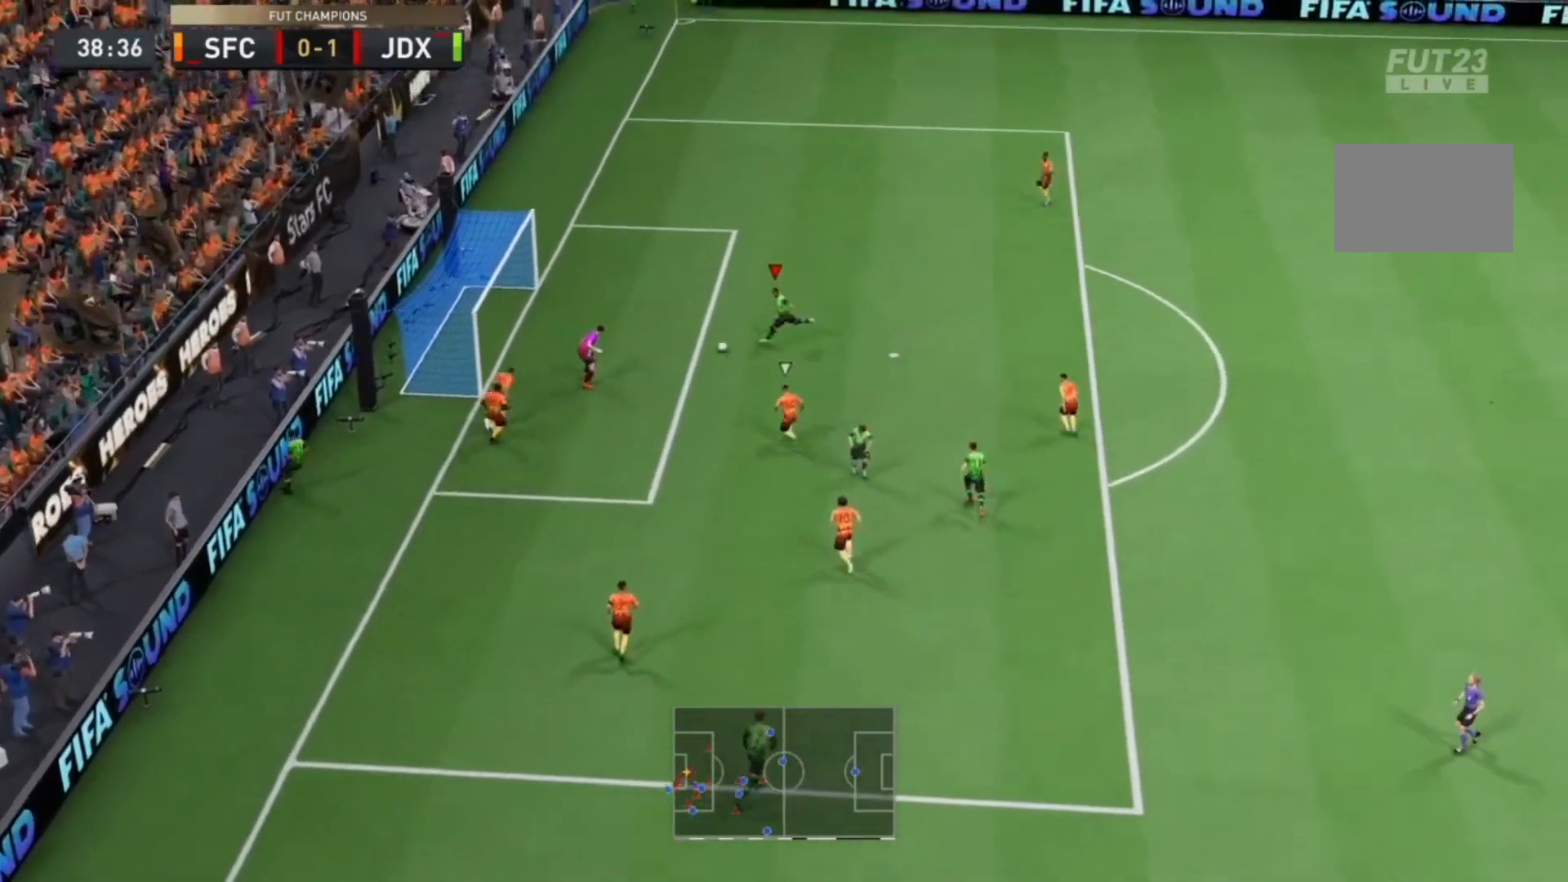
{"buttons": [], "left_stick": "center", "right_stick": "center", "events": [[267, "left_stick", "center"]]}
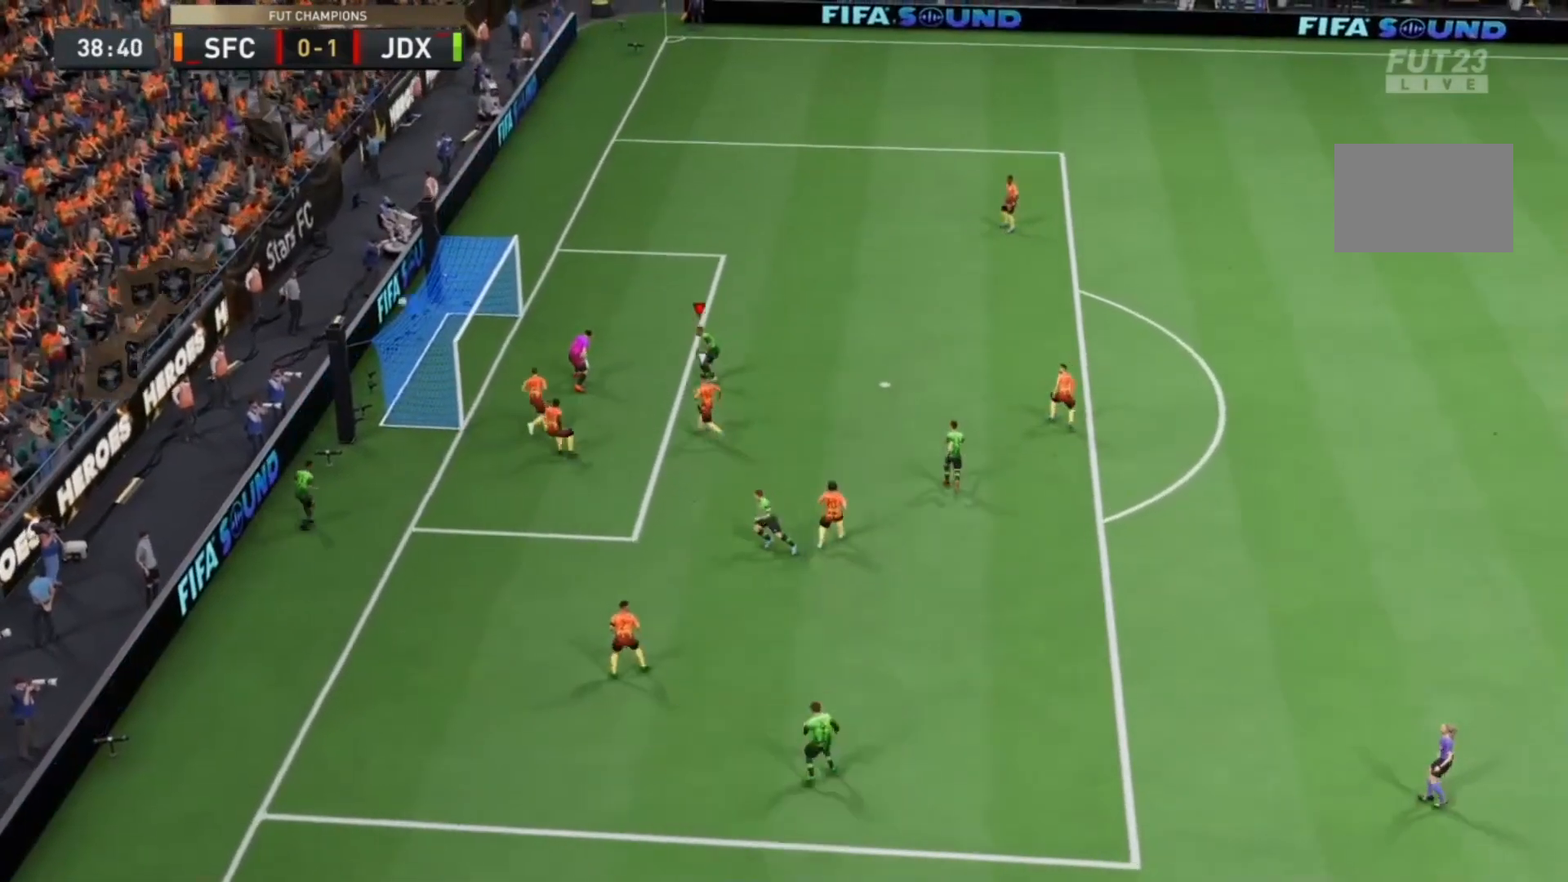
{"buttons": [], "left_stick": "center", "right_stick": "center", "events": []}
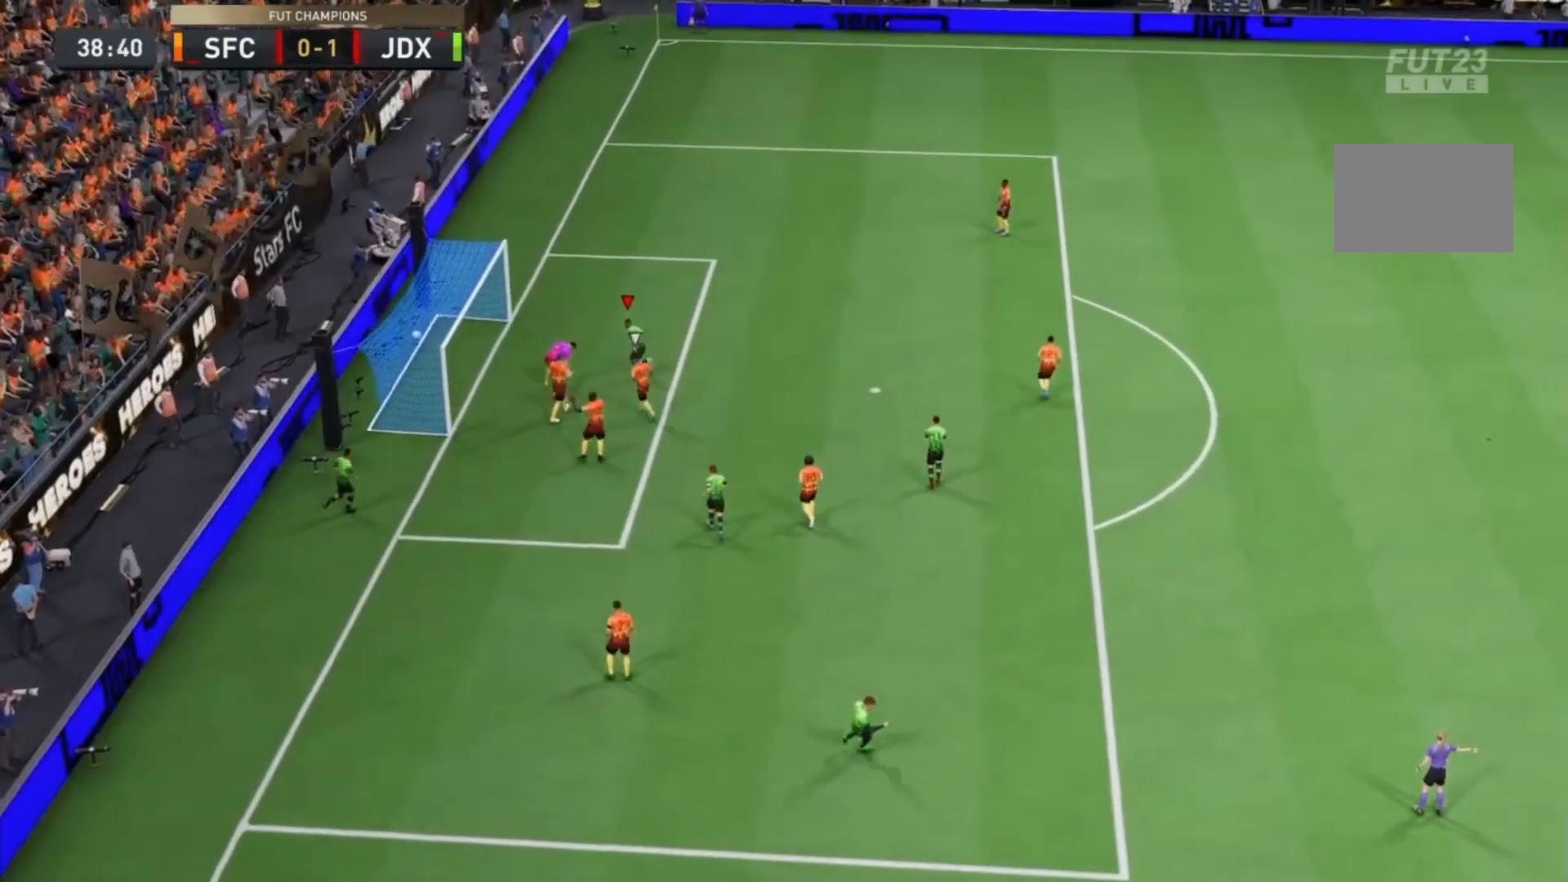
{"buttons": [], "left_stick": "center", "right_stick": "center", "events": []}
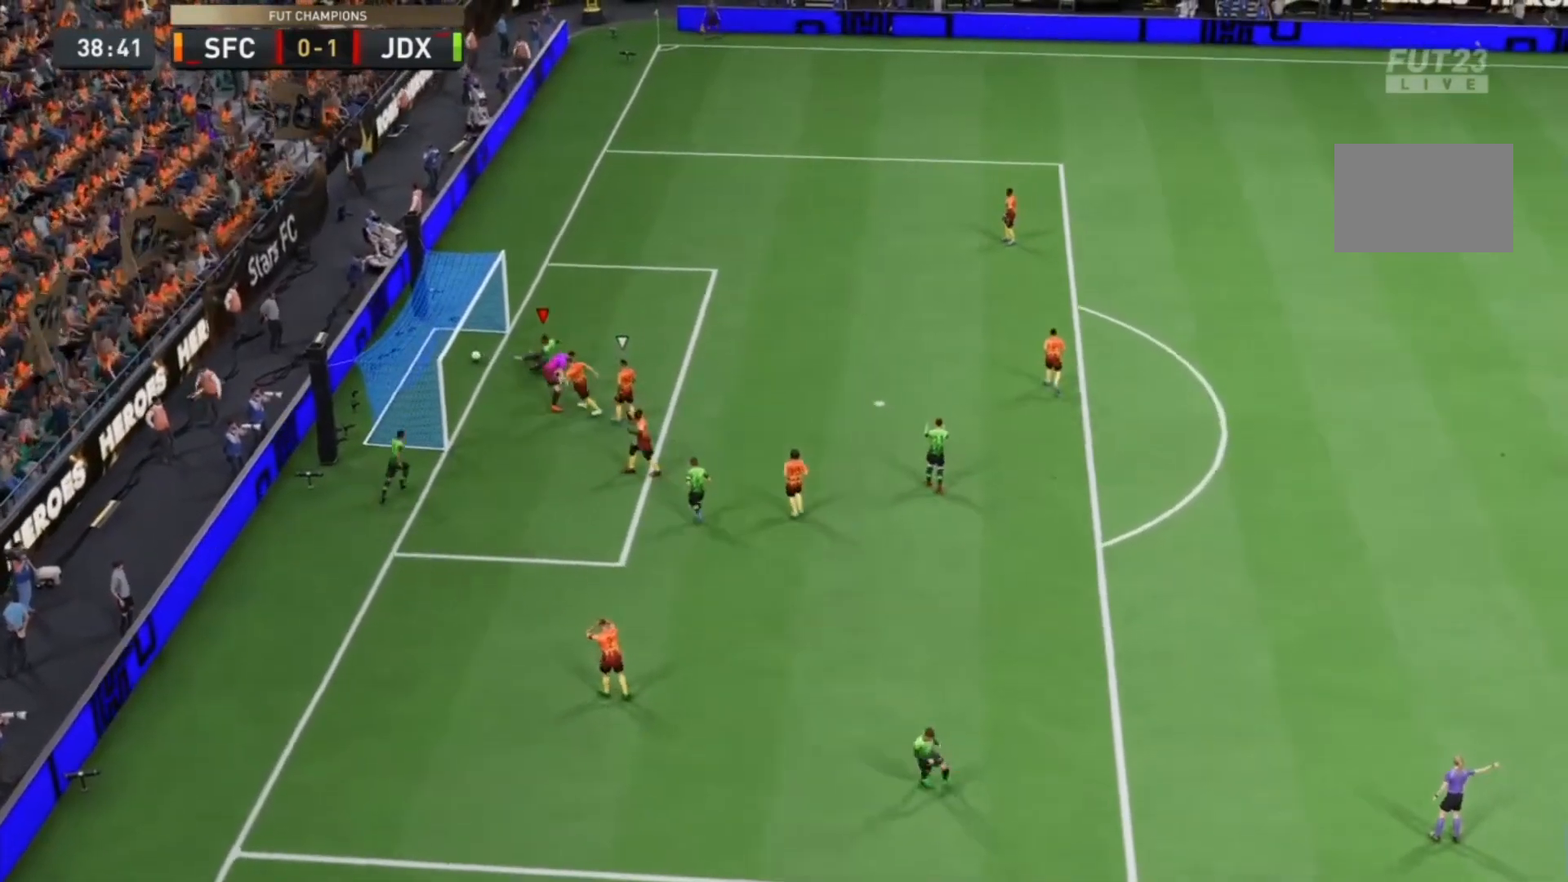
{"buttons": [], "left_stick": "center", "right_stick": "center", "events": []}
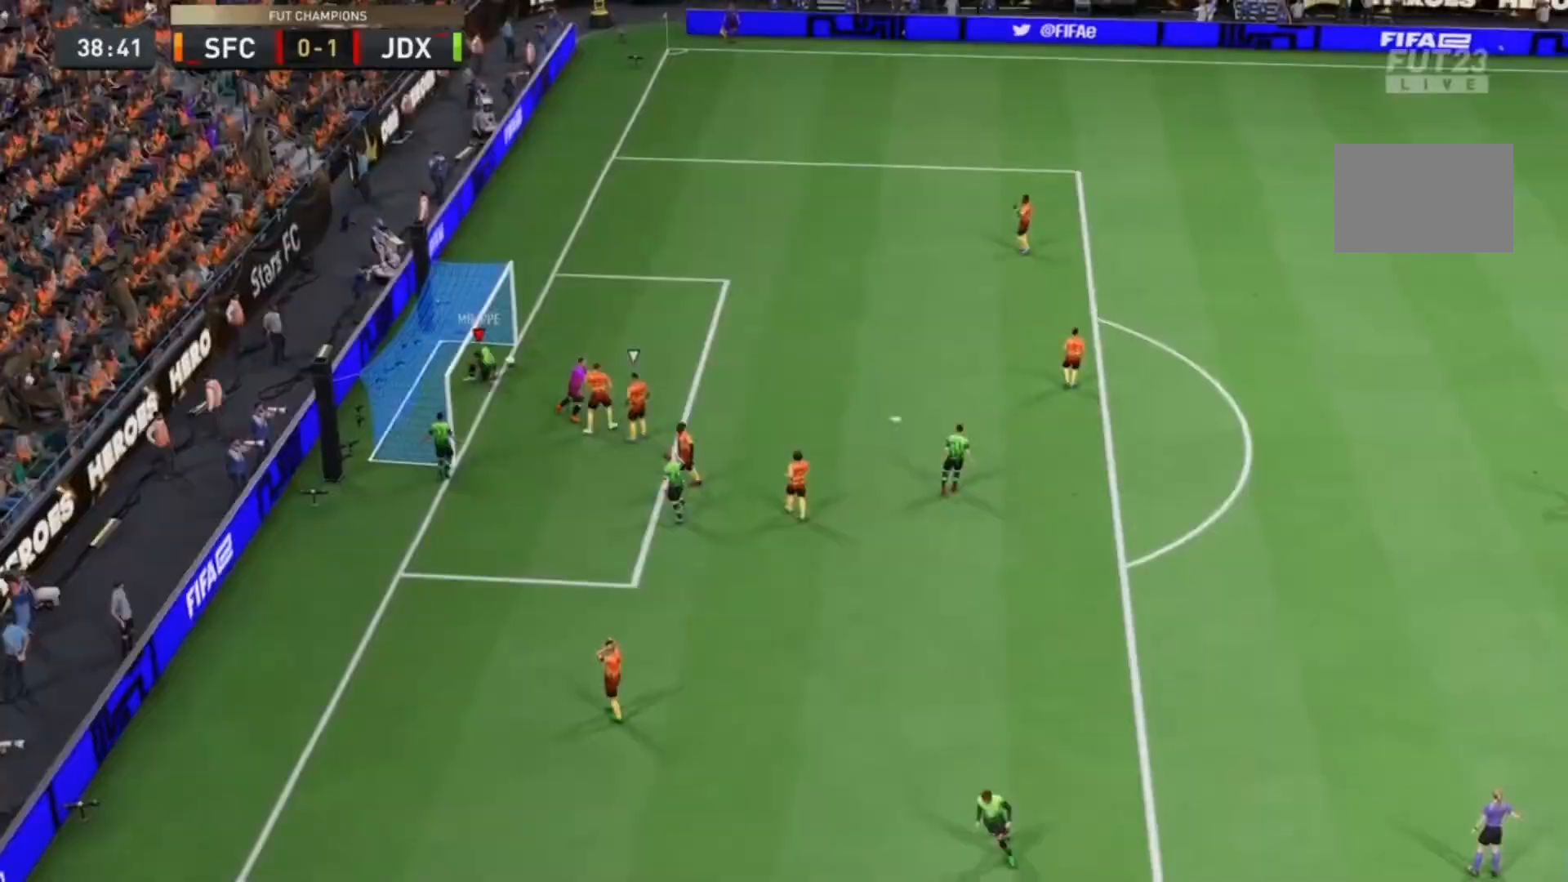
{"buttons": ["R2"], "left_stick": "down-right", "right_stick": "center", "events": [[133, "left_stick", "down-right"], [200, "R2", "down"]]}
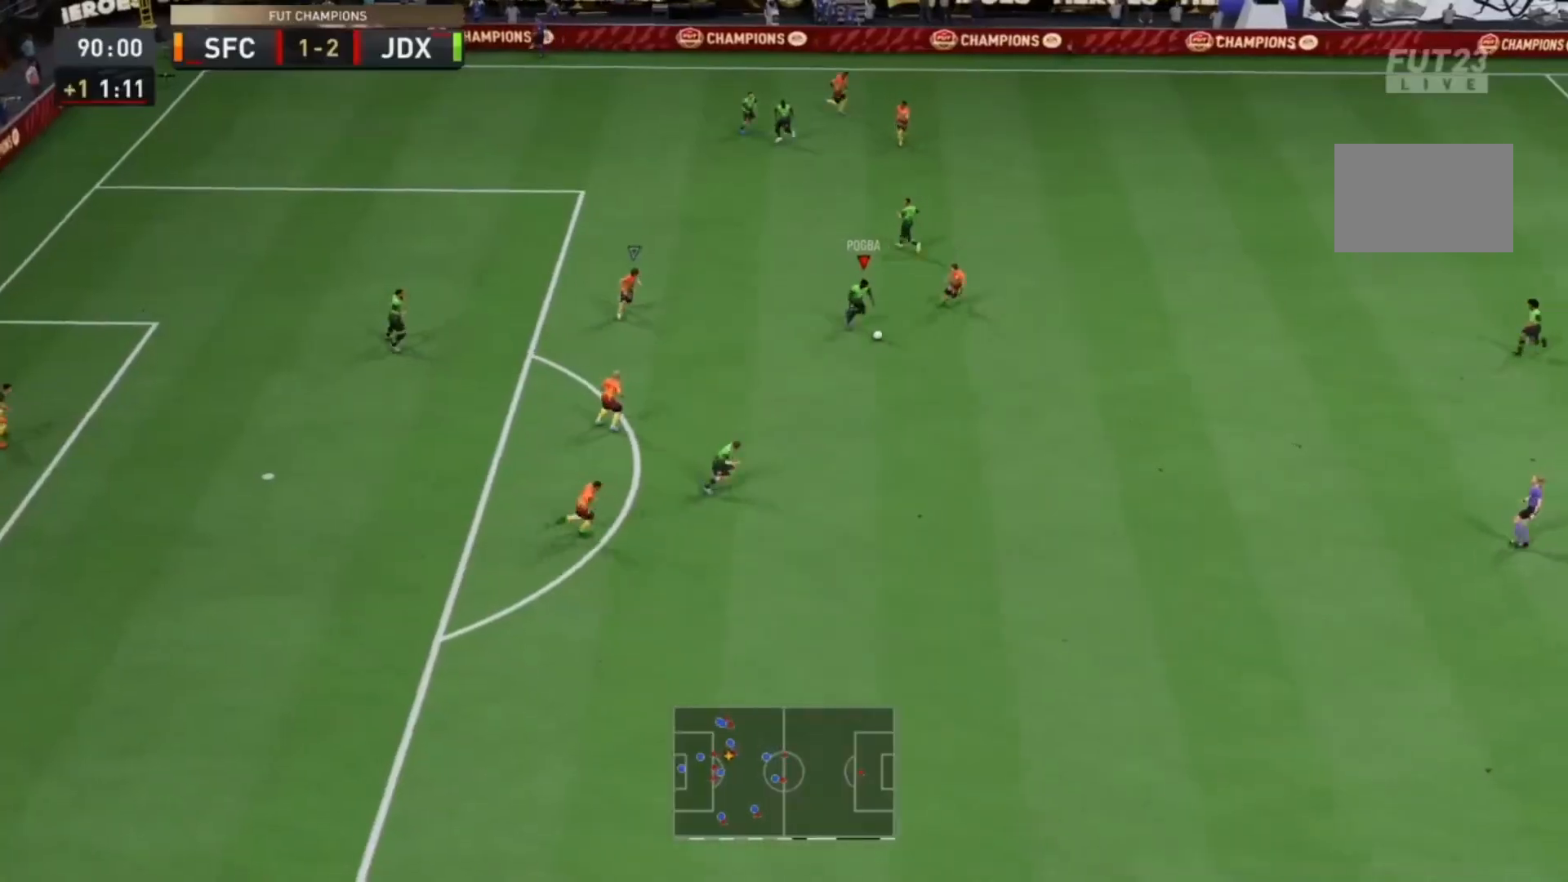
{"buttons": ["R2"], "left_stick": "down-right", "right_stick": "center", "events": []}
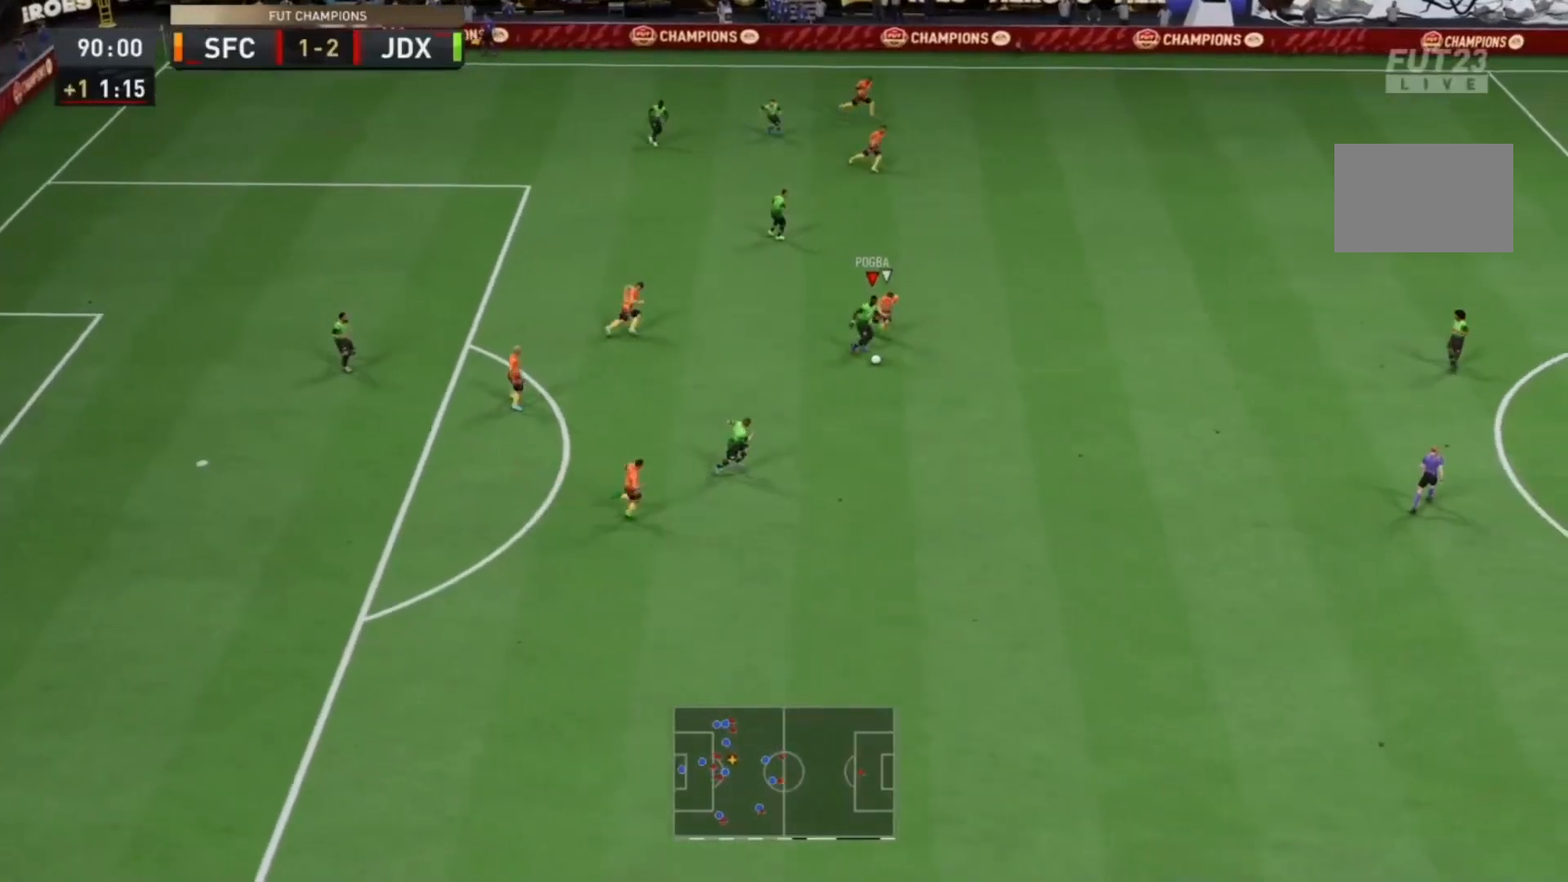
{"buttons": ["R2"], "left_stick": "down-right", "right_stick": "center", "events": []}
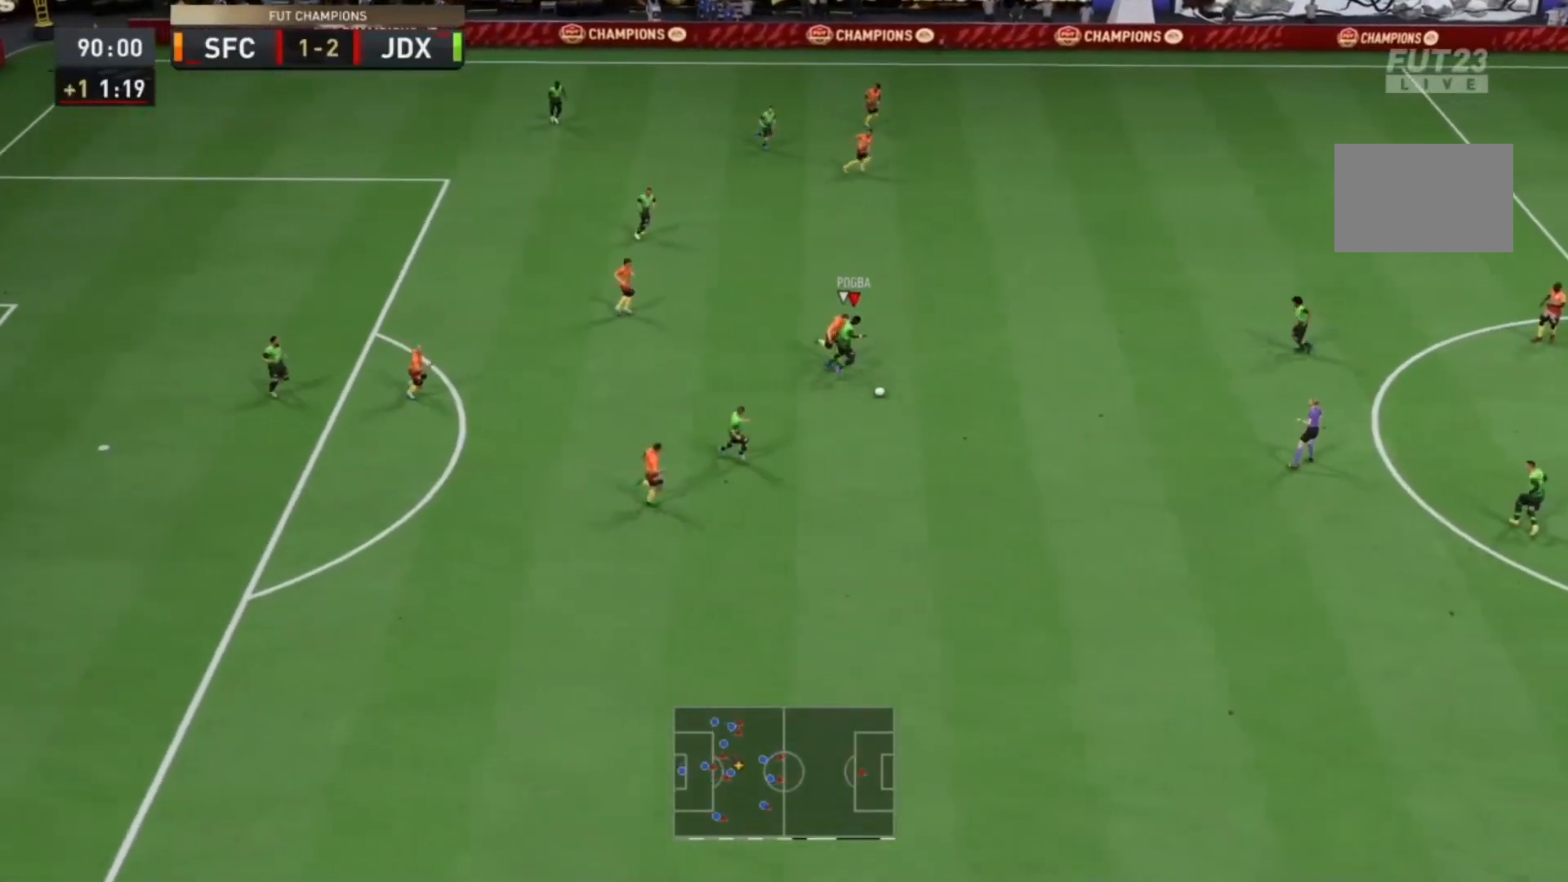
{"buttons": ["R2"], "left_stick": "down-right", "right_stick": "center", "events": []}
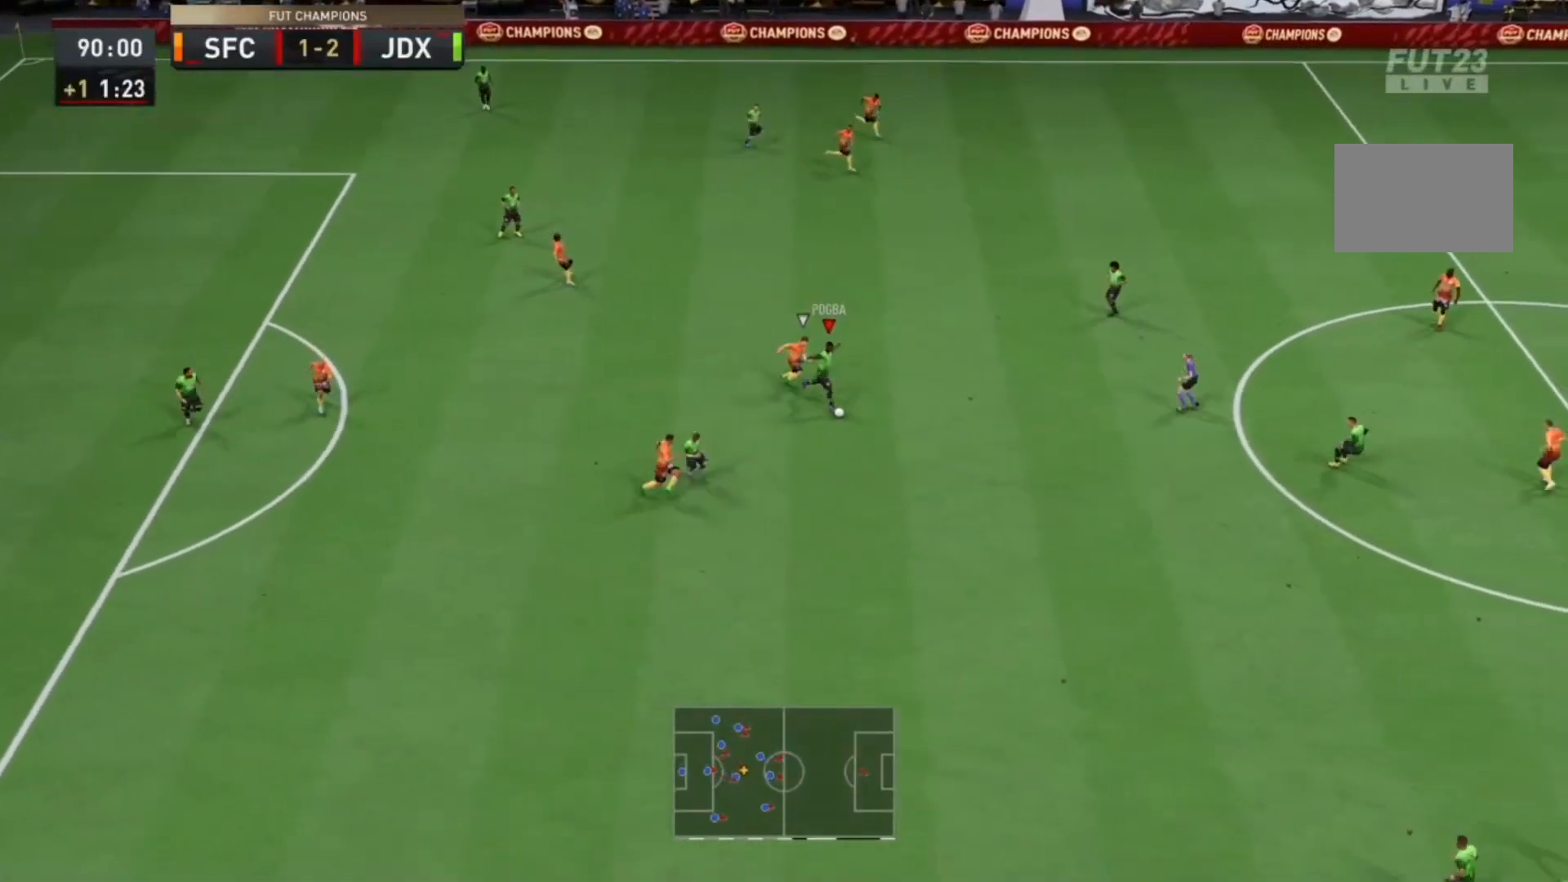
{"buttons": ["R2"], "left_stick": "down-right", "right_stick": "center", "events": []}
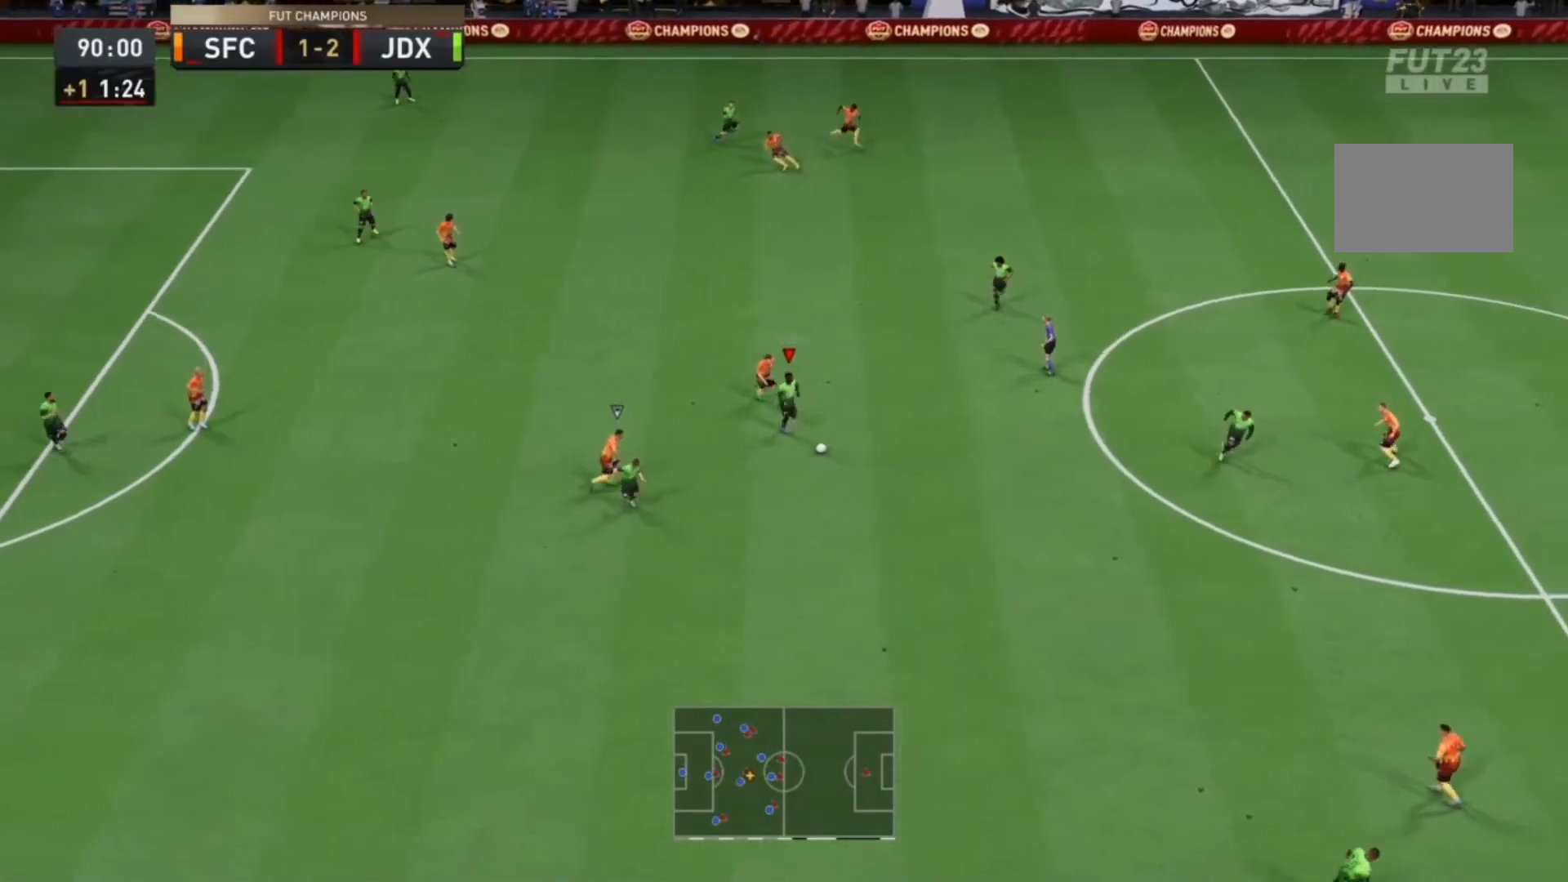
{"buttons": ["TRIANGLE", "R2"], "left_stick": "right", "right_stick": "center", "events": [[233, "TRIANGLE", "down"], [467, "left_stick", "right"]]}
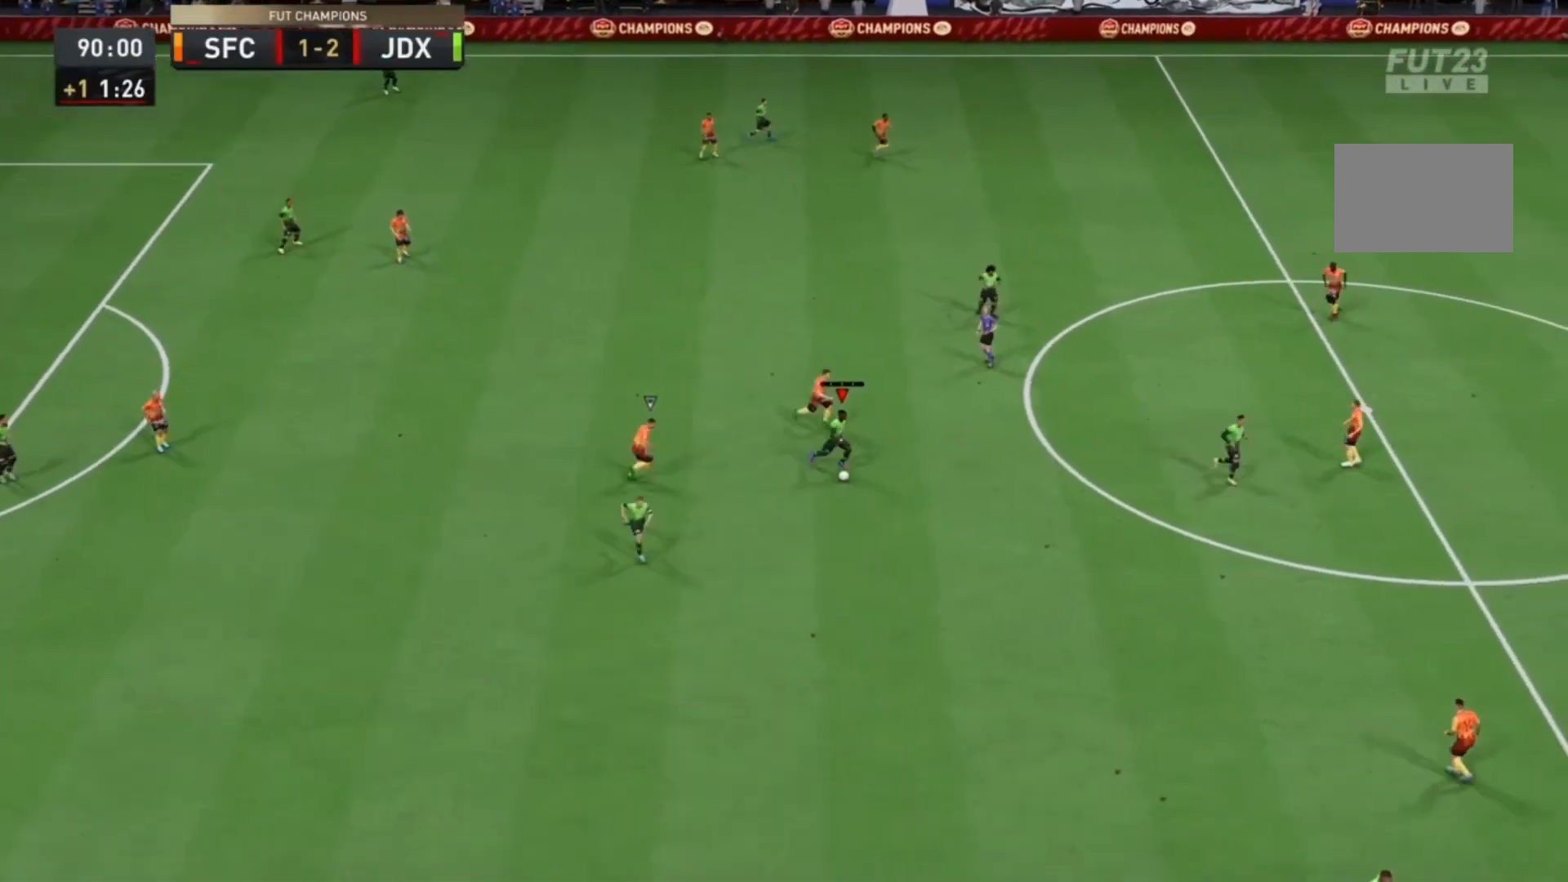
{"buttons": [], "left_stick": "center", "right_stick": "center", "events": [[200, "TRIANGLE", "up"], [367, "R2", "up"], [400, "left_stick", "center"]]}
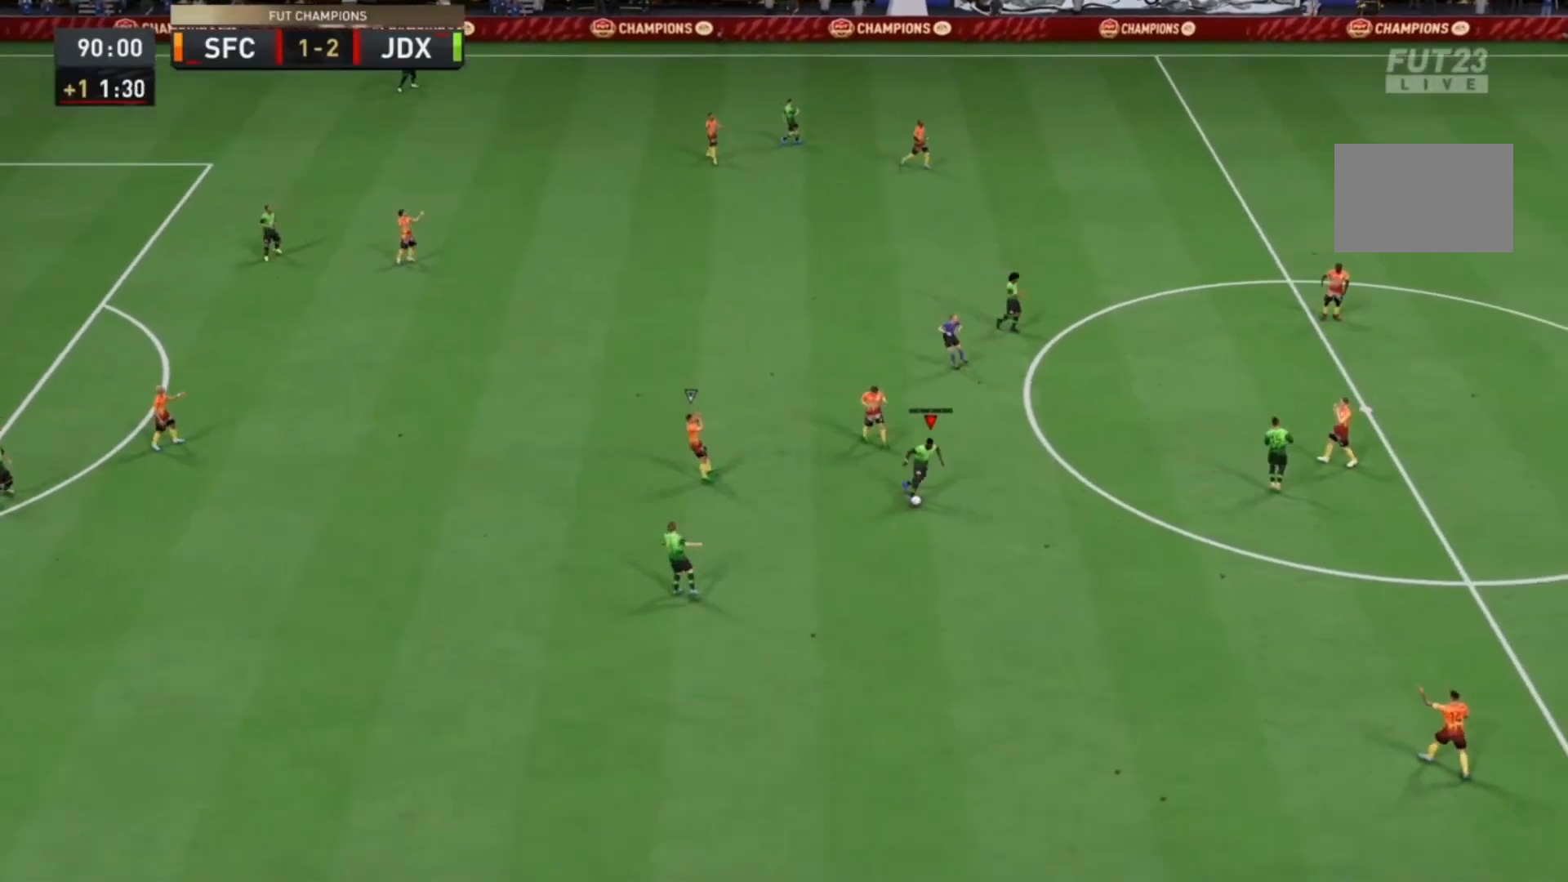
{"buttons": [], "left_stick": "center", "right_stick": "center", "events": []}
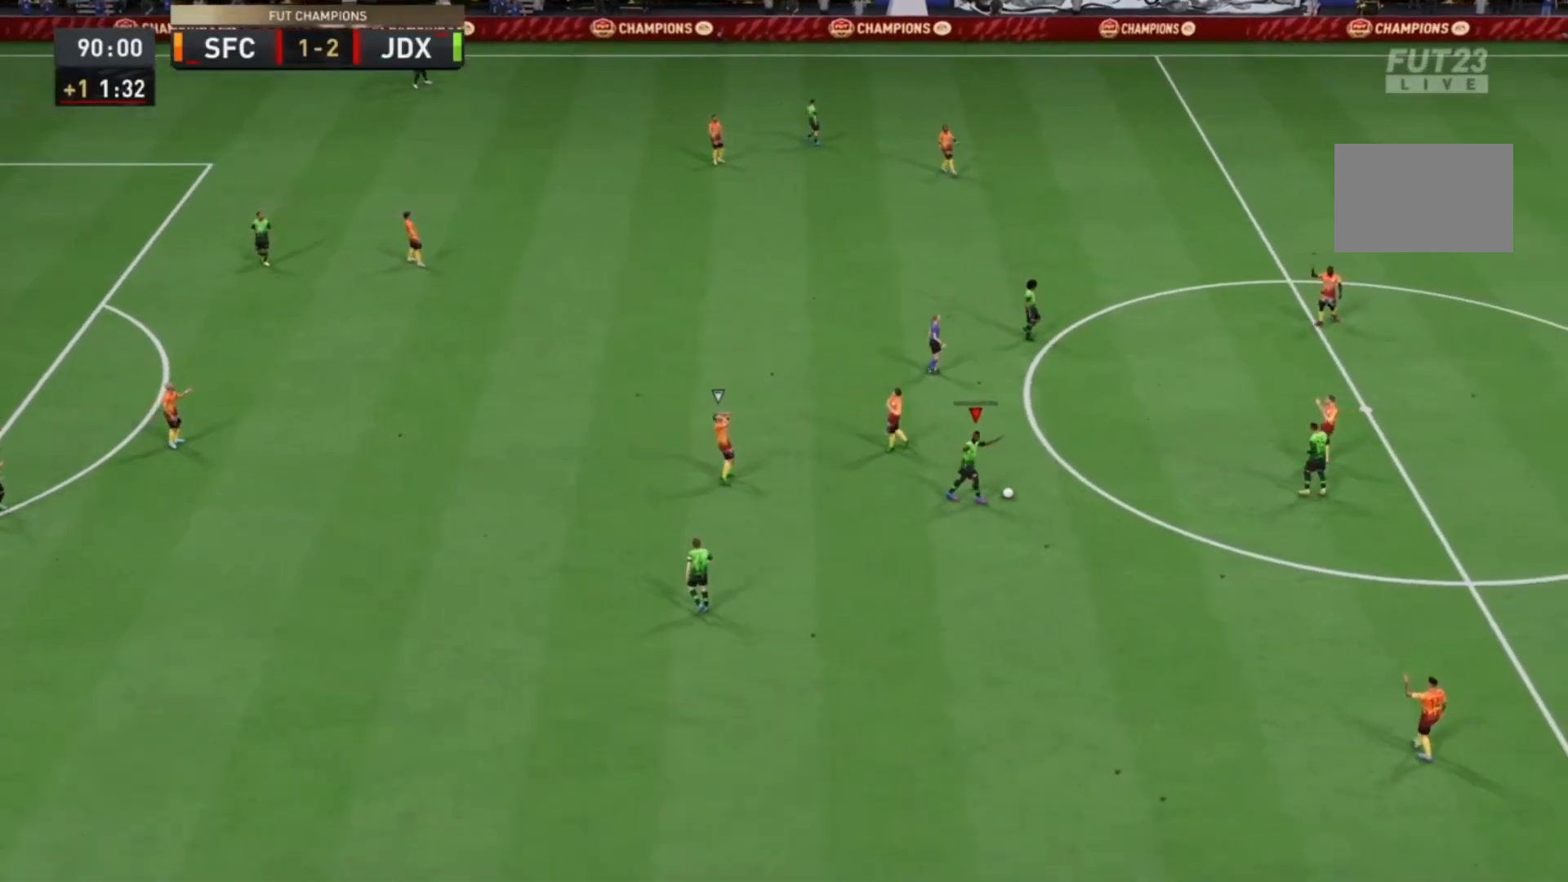
{"buttons": [], "left_stick": "center", "right_stick": "center", "events": []}
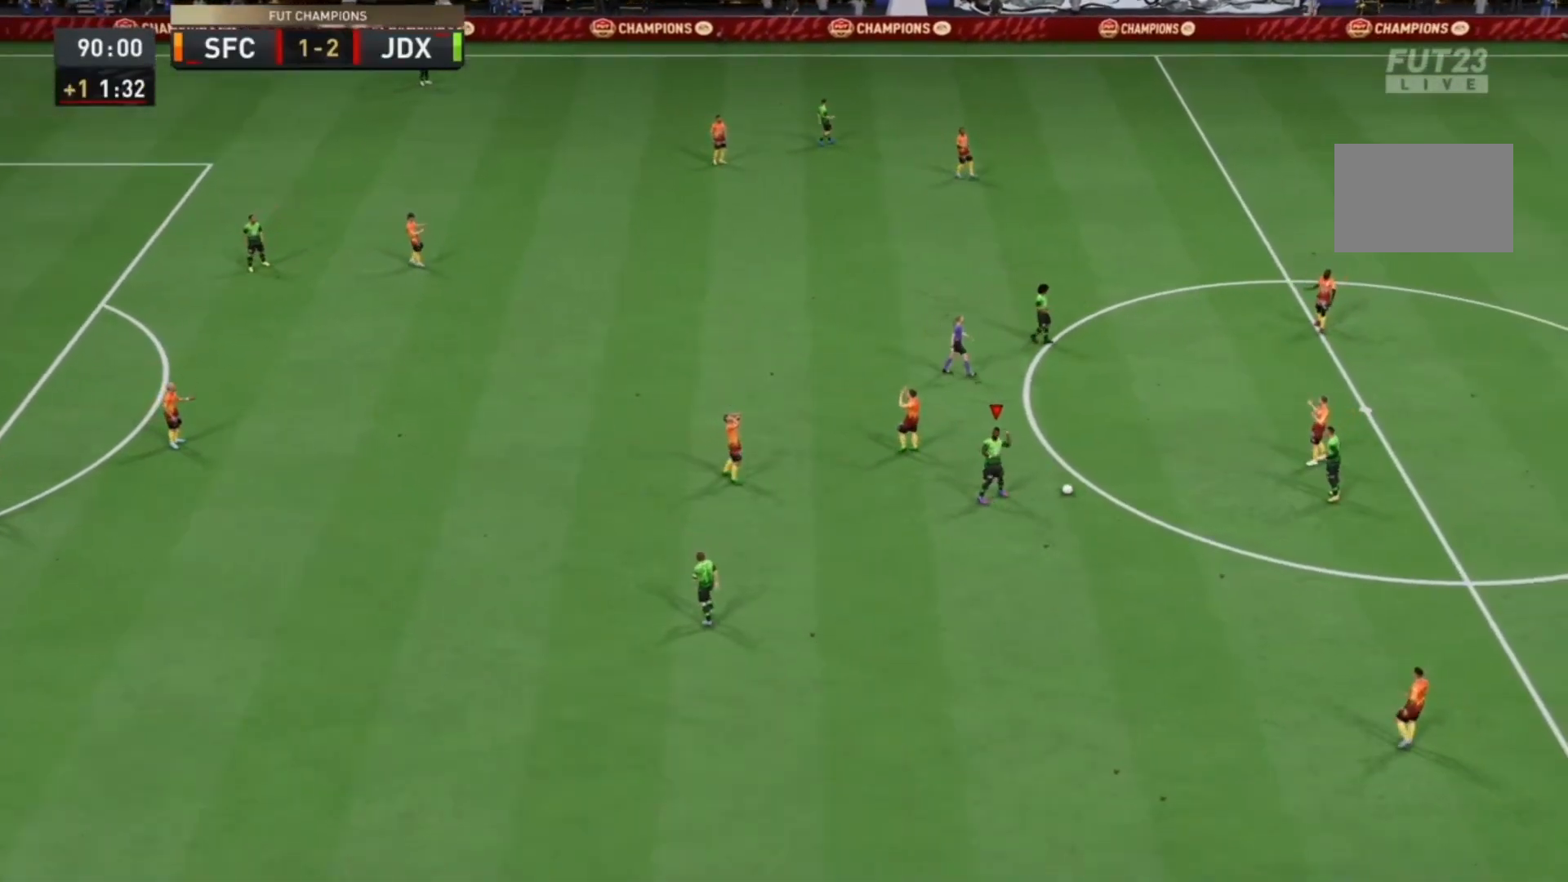
{"buttons": [], "left_stick": "center", "right_stick": "center", "events": []}
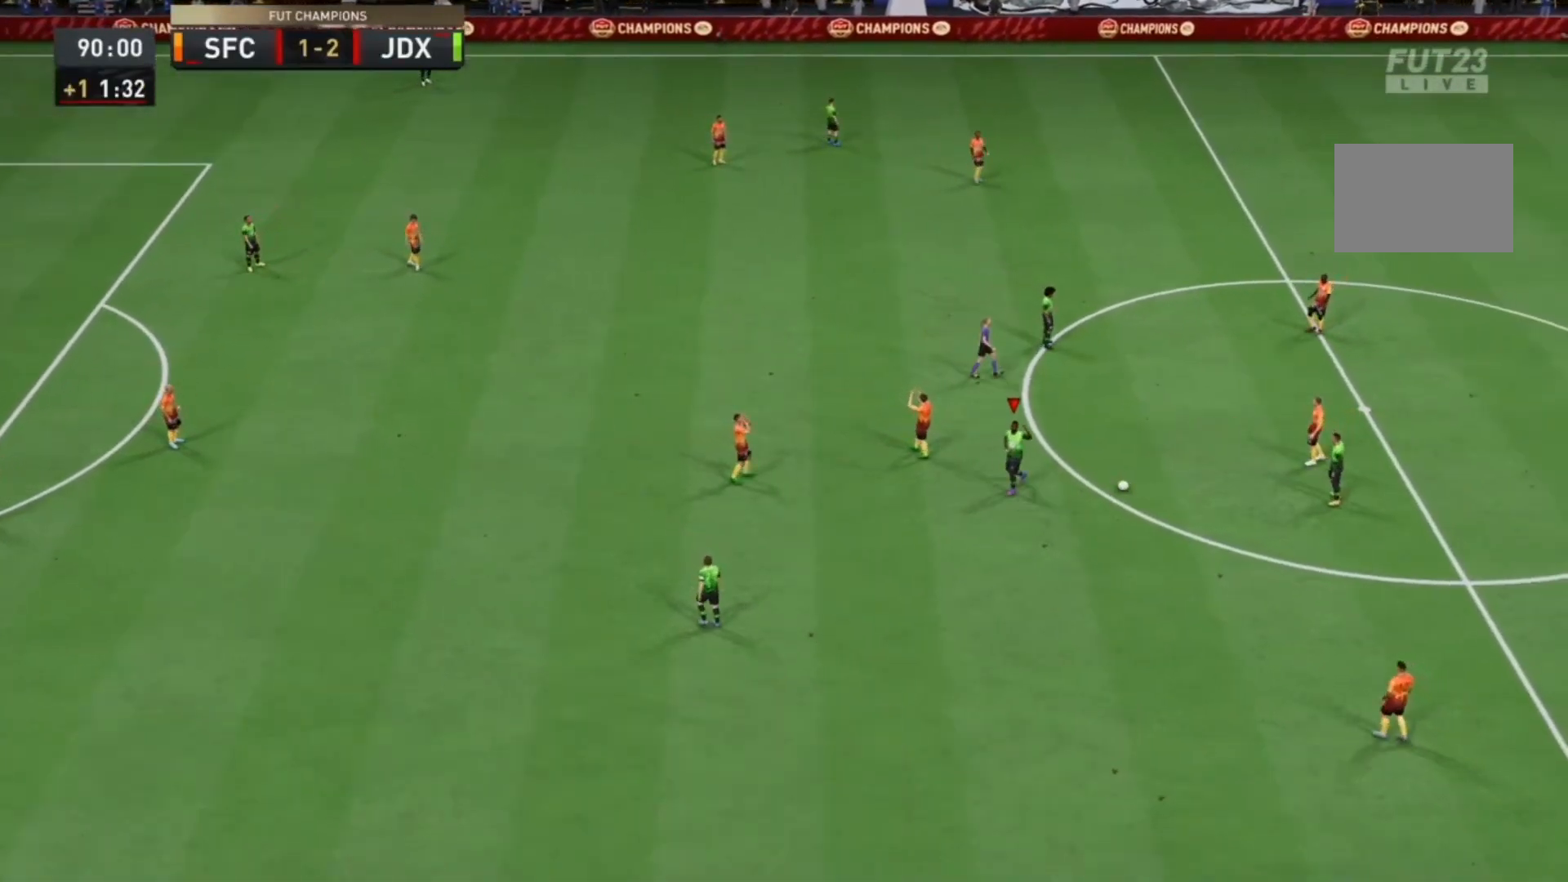
{"buttons": [], "left_stick": "center", "right_stick": "center", "events": []}
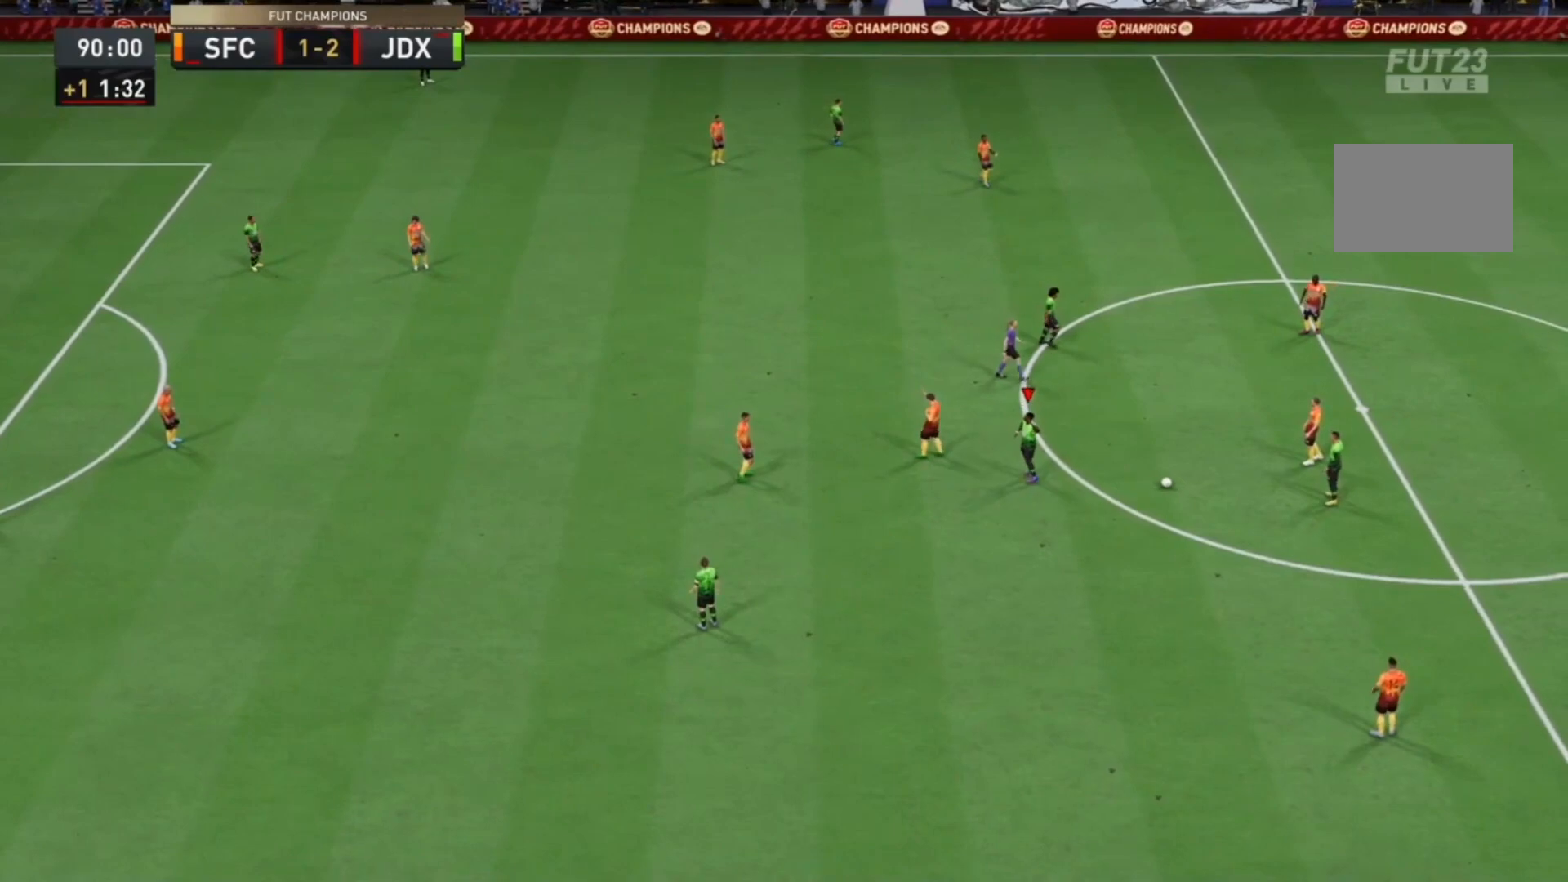
{"buttons": [], "left_stick": "center", "right_stick": "center", "events": []}
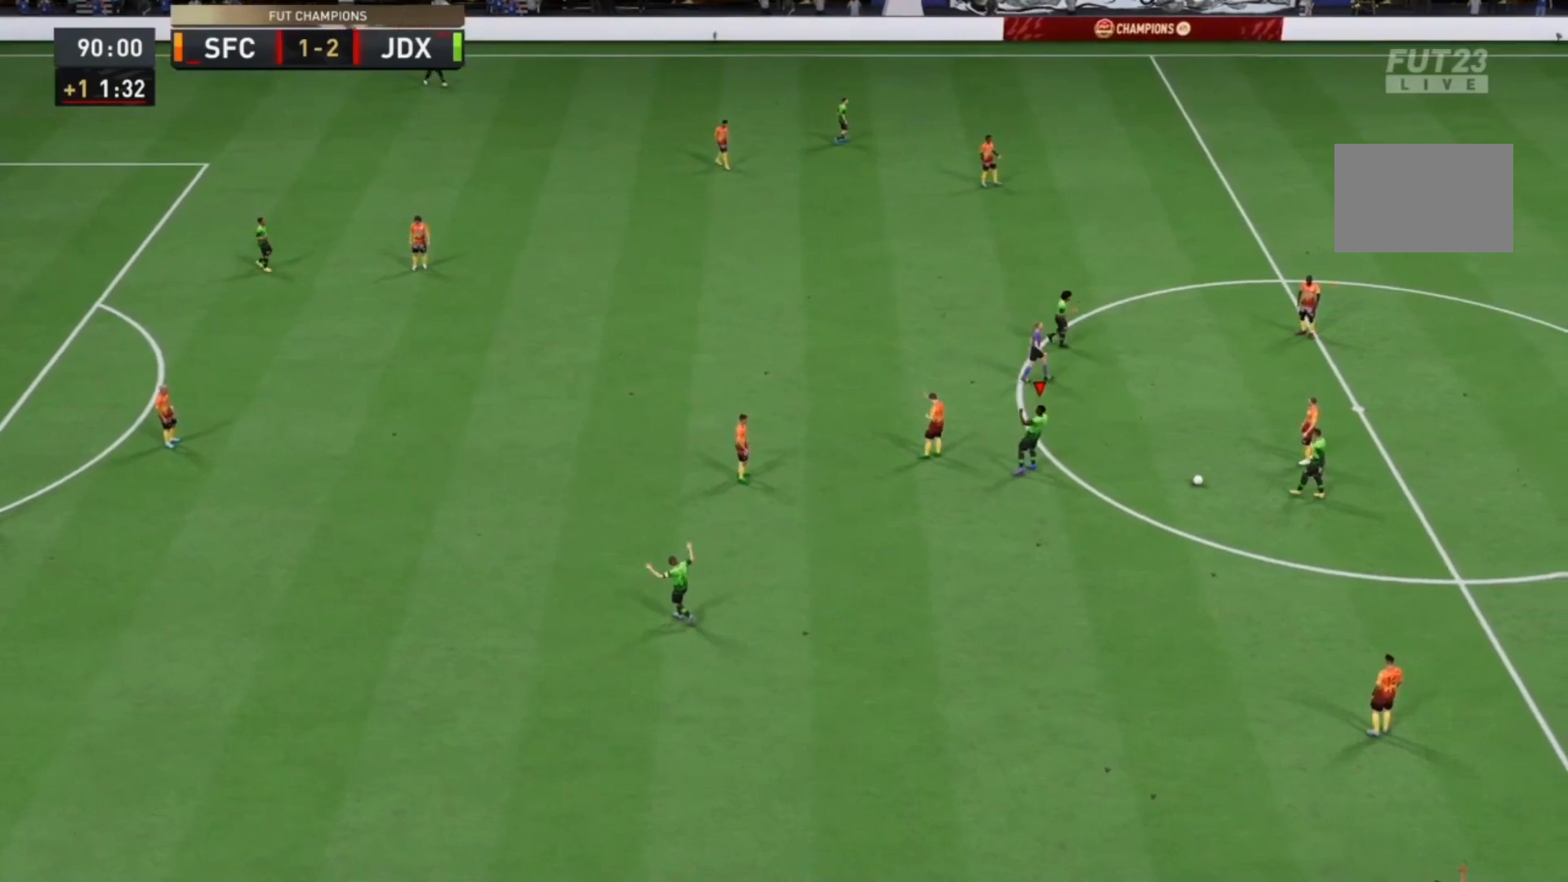
{"buttons": [], "left_stick": "center", "right_stick": "center", "events": []}
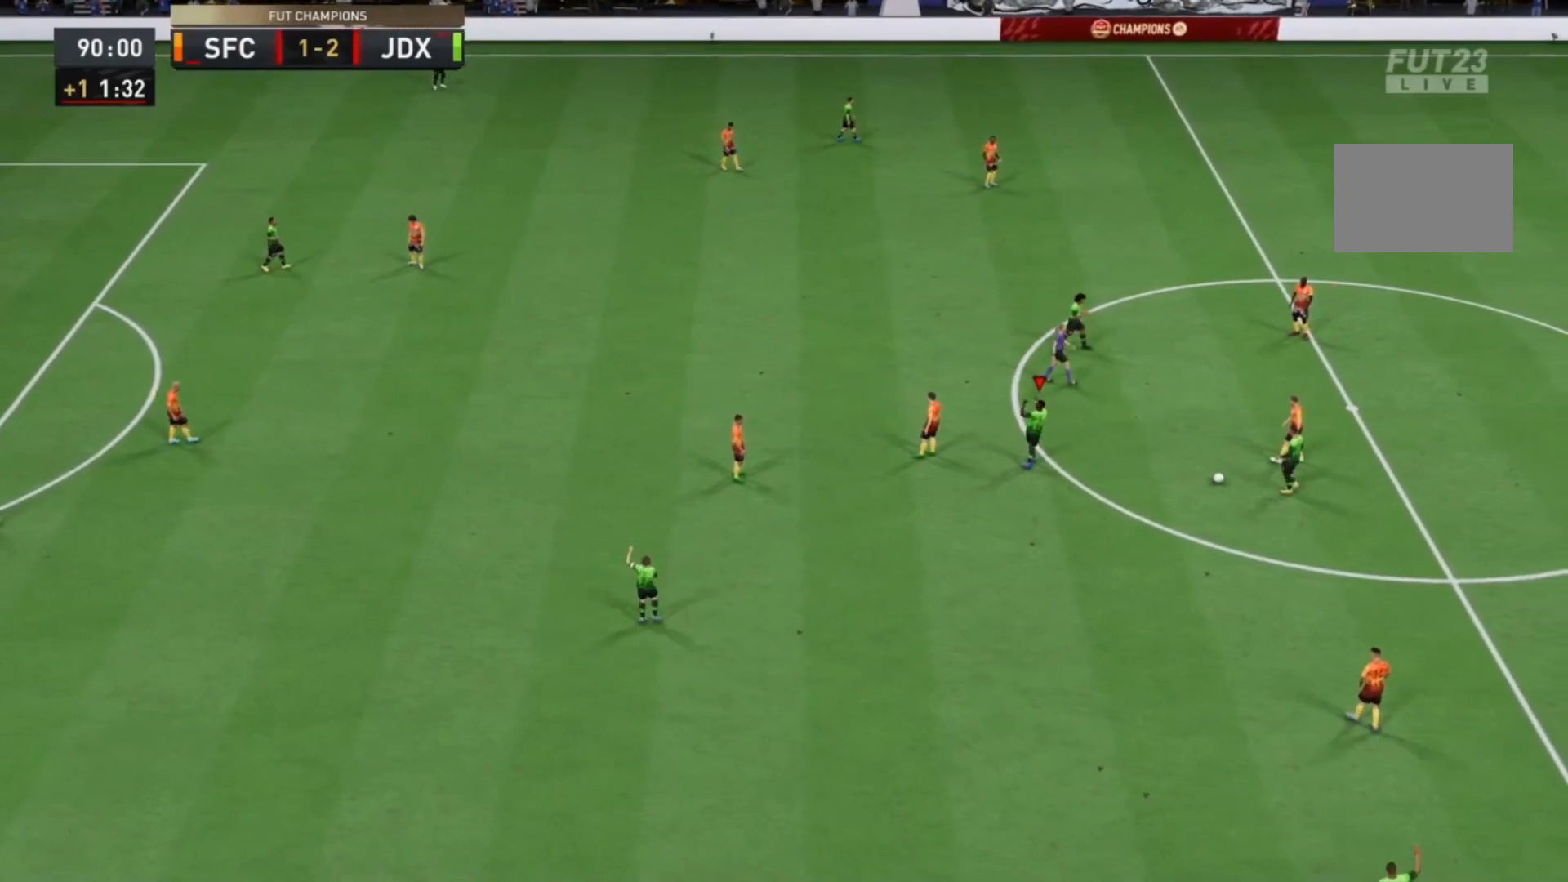
{"buttons": [], "left_stick": "center", "right_stick": "center", "events": []}
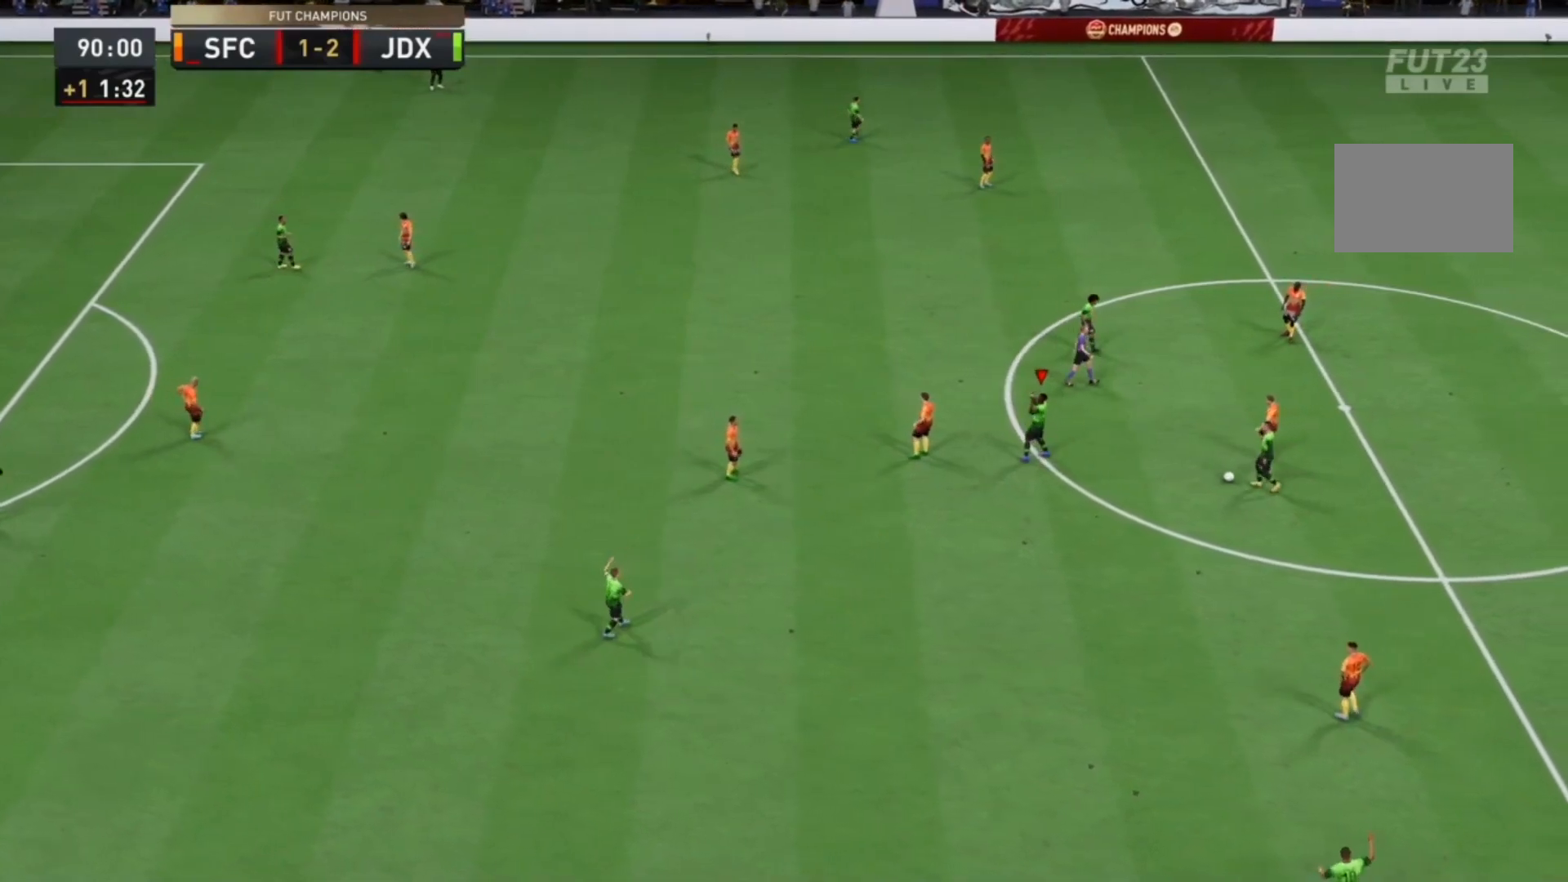
{"buttons": [], "left_stick": "center", "right_stick": "center", "events": []}
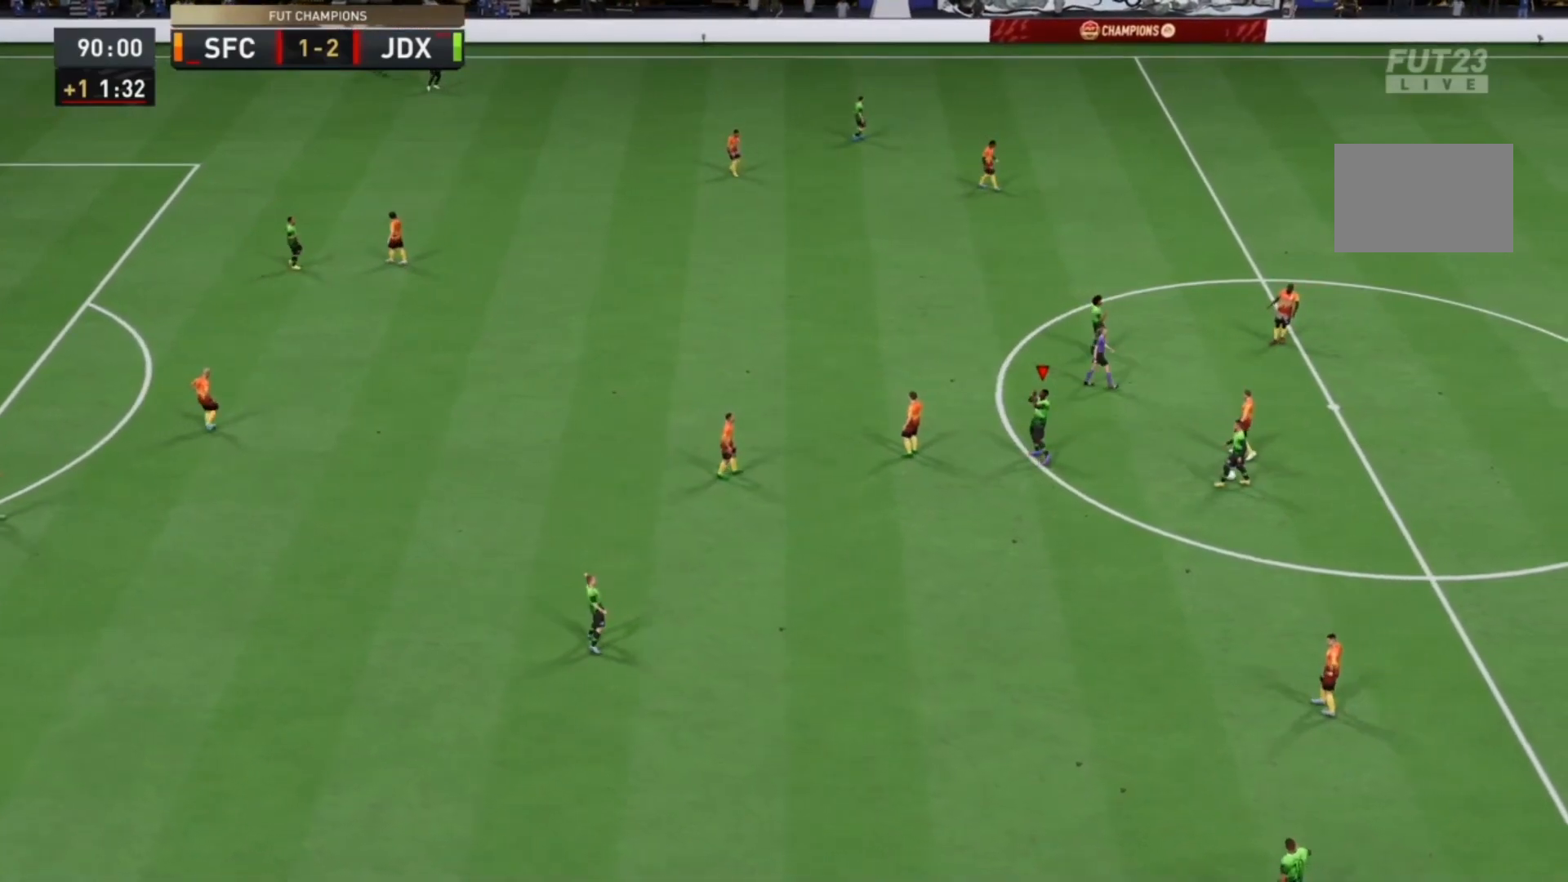
{"buttons": [], "left_stick": "center", "right_stick": "center", "events": []}